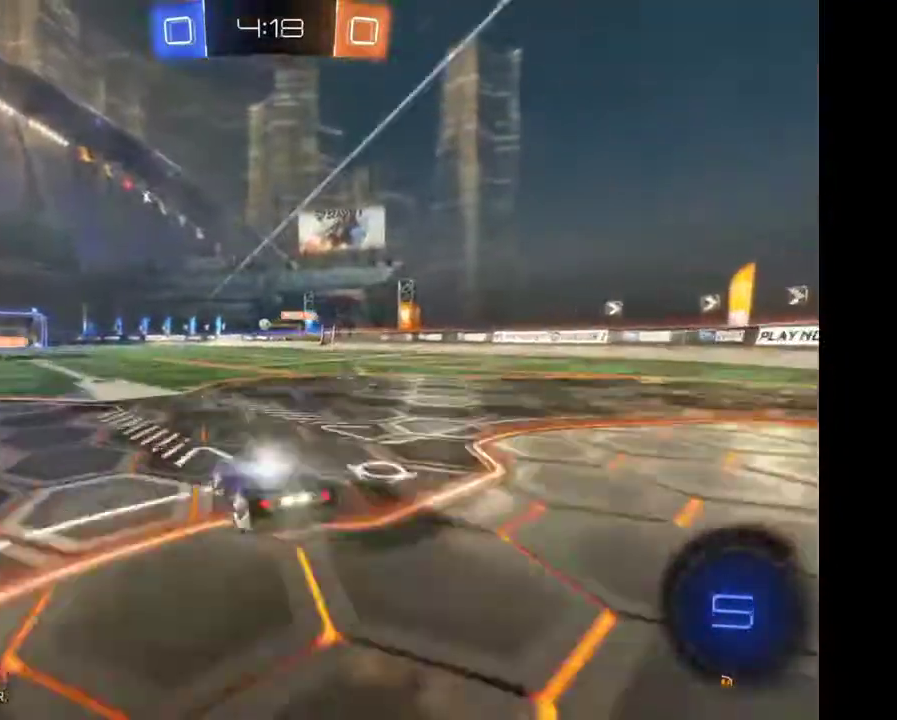
Gameplay with a controller (Xbox layout); each line is a JSON object with the inputs held at the frame after it. "events" lists button and stick changes between this image and that frame as [ms after this image, input, new state], when the widget could be followed in between. Not read: L3 R3.
{"buttons": ["R2"], "left_stick": "center", "right_stick": "center"}
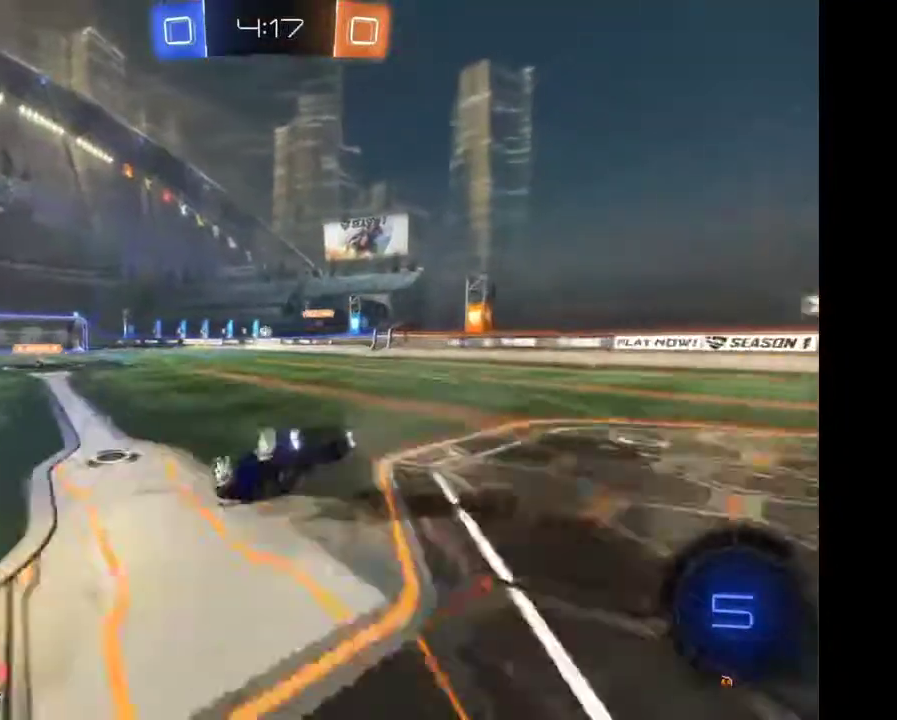
{"buttons": ["R2"], "left_stick": "left", "right_stick": "center", "events": [[500, "left_stick", "left"]]}
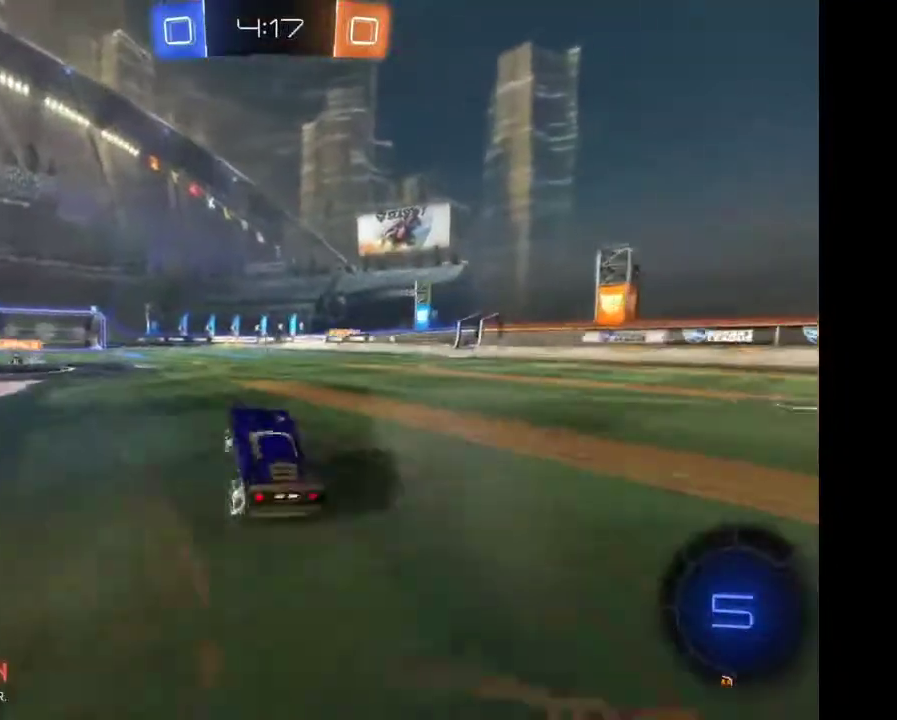
{"buttons": ["R2"], "left_stick": "center", "right_stick": "center", "events": [[200, "left_stick", "center"]]}
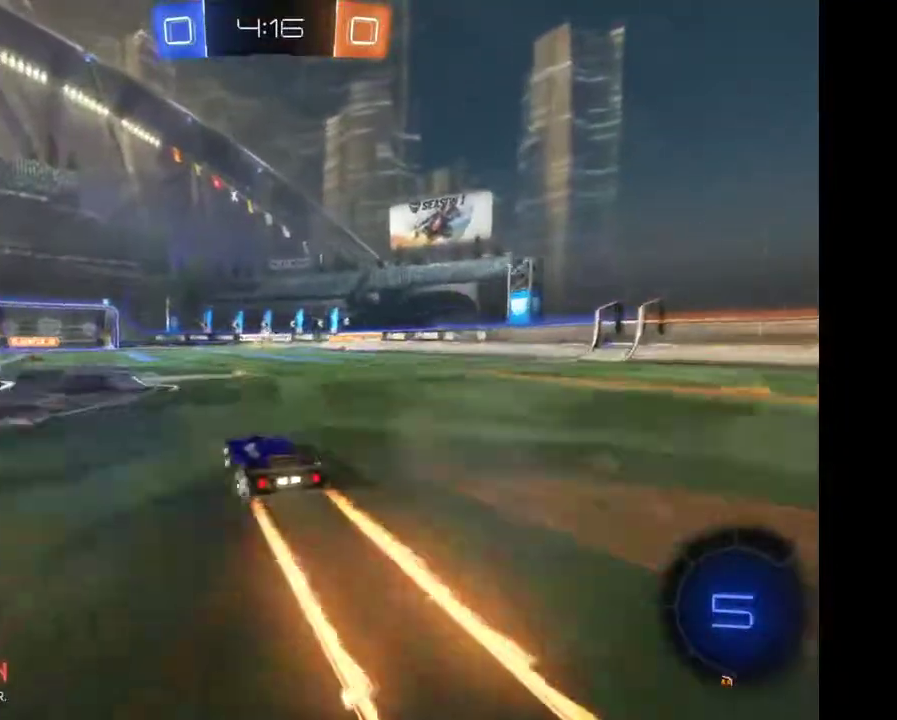
{"buttons": ["R2"], "left_stick": "center", "right_stick": "center"}
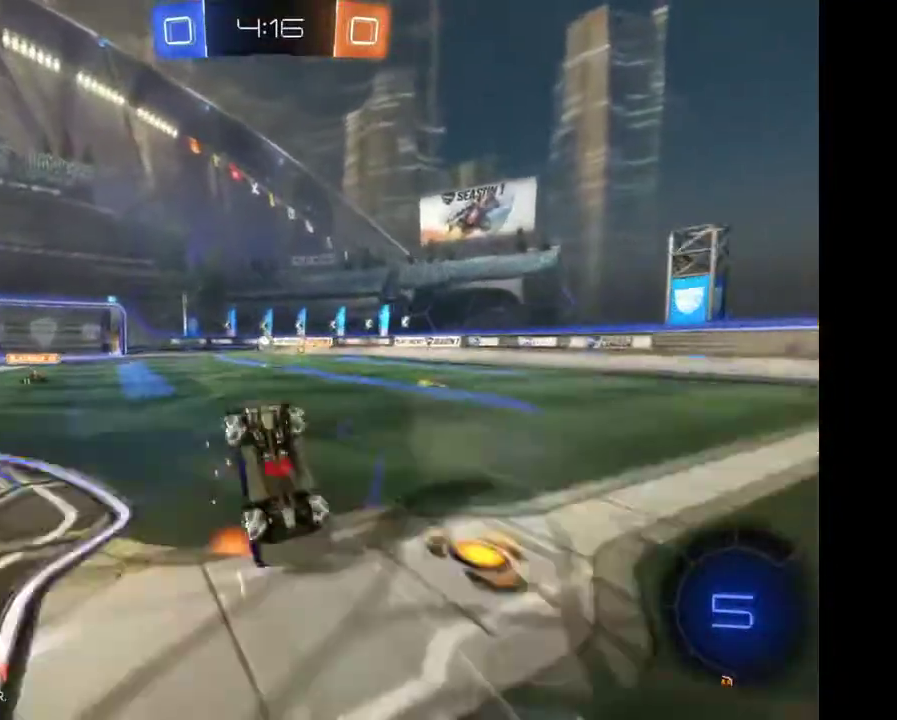
{"buttons": ["R2"], "left_stick": "center", "right_stick": "center", "events": []}
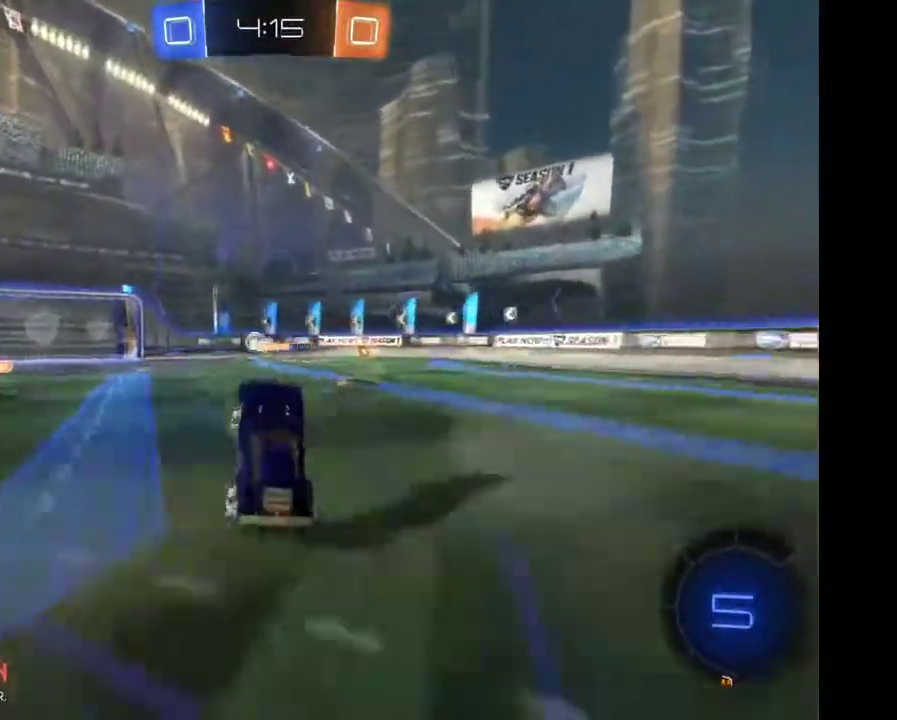
{"buttons": ["R2"], "left_stick": "center", "right_stick": "center"}
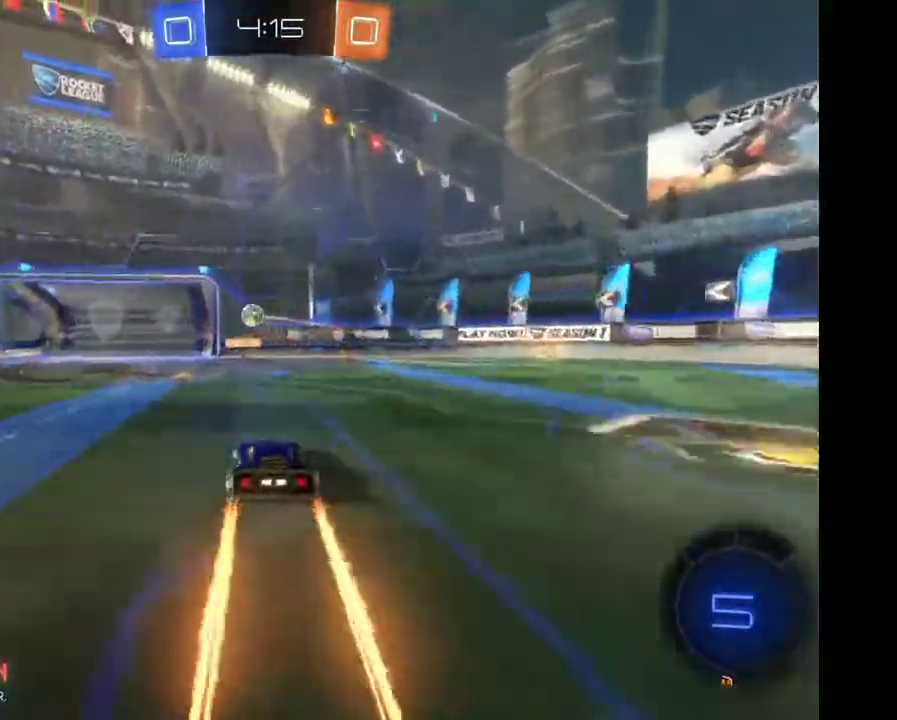
{"buttons": ["R2"], "left_stick": "left", "right_stick": "center"}
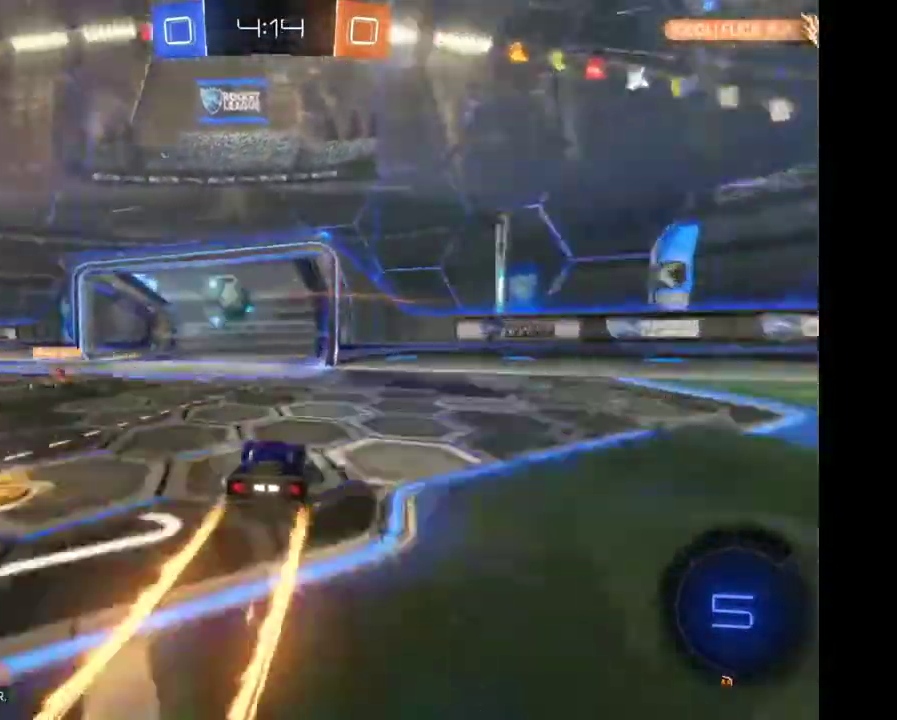
{"buttons": ["A", "R2"], "left_stick": "left", "right_stick": "center", "events": [[333, "A", "down"], [367, "A", "up"], [433, "A", "down"]]}